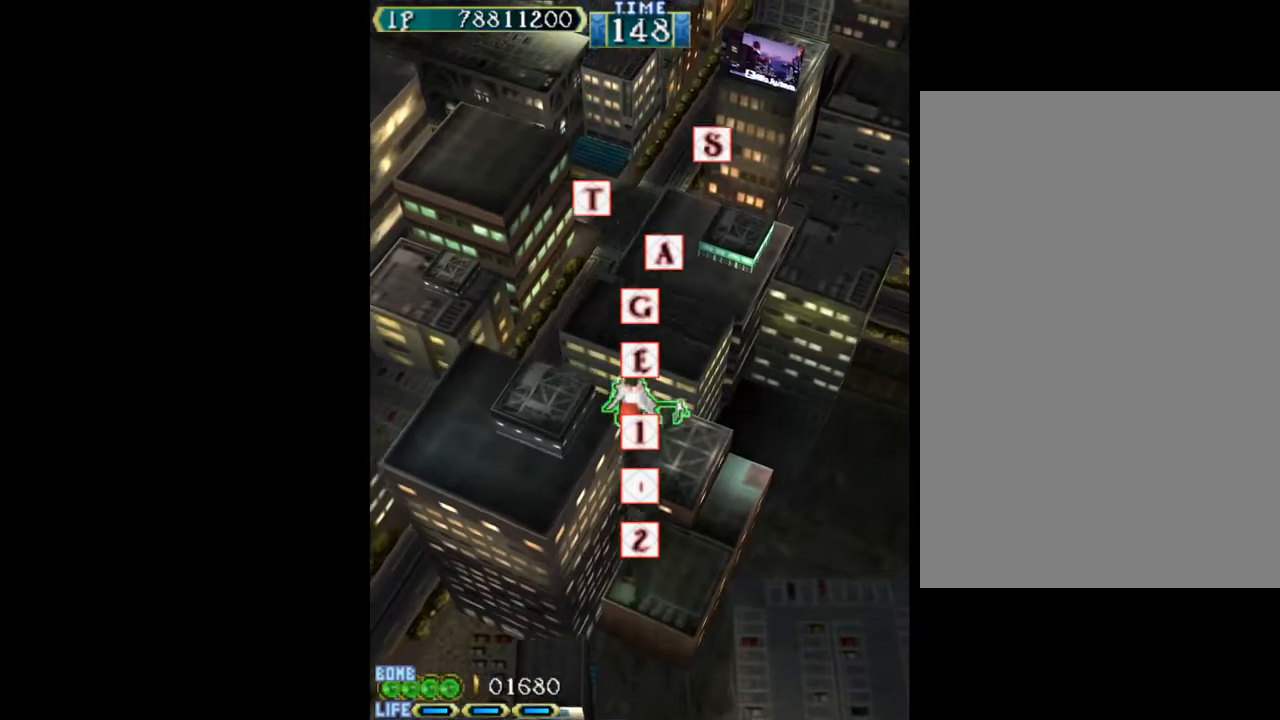
Gameplay with keyboard; each line is a JSON object with the keys held at the frame after it. "events" lists presses ("down") and releases ("up") of "c", "d", "down", "left", "q", "right", "s", "shift", "space", "up", "w" and "x" between this image and that frame as [ms after this image, input, new state], when the widget could be followed in between. No other keys are recorded. Mouse input is not recorded.
{"keys": ["left"], "events": [[167, "right", "down"], [217, "right", "up"], [450, "left", "down"]]}
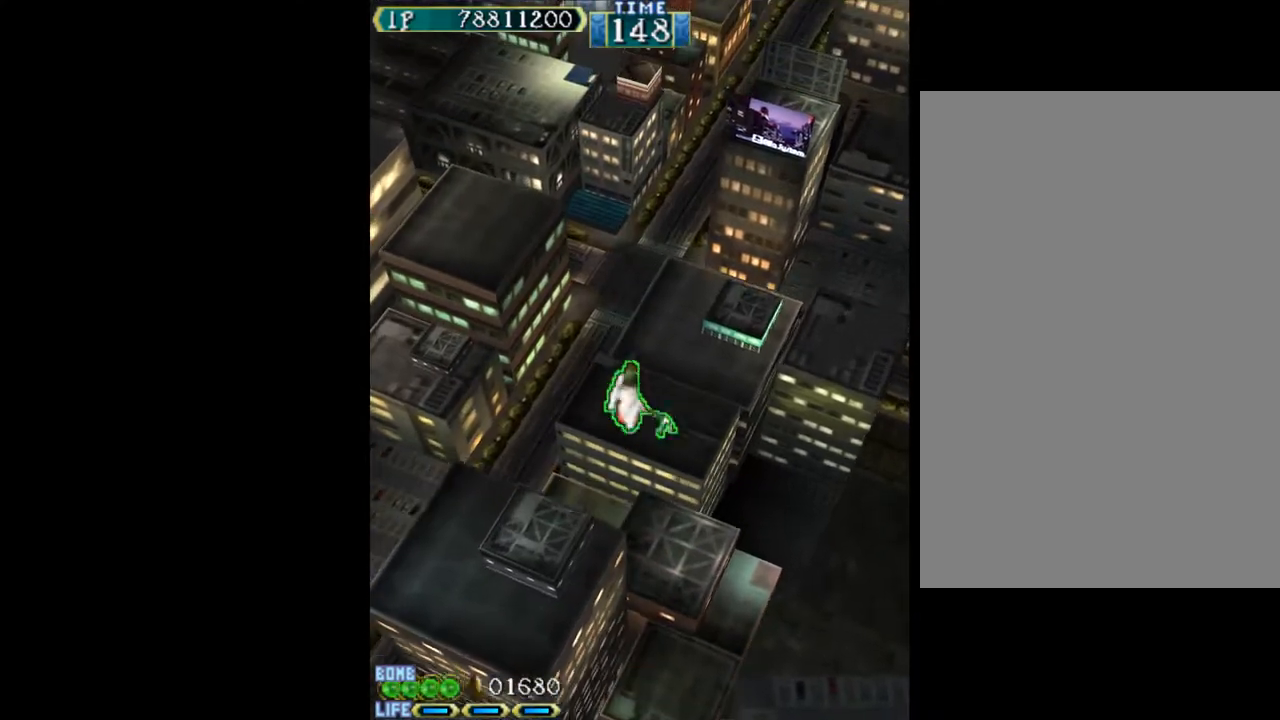
{"keys": [], "events": [[33, "left", "up"], [283, "up", "down"], [417, "up", "up"]]}
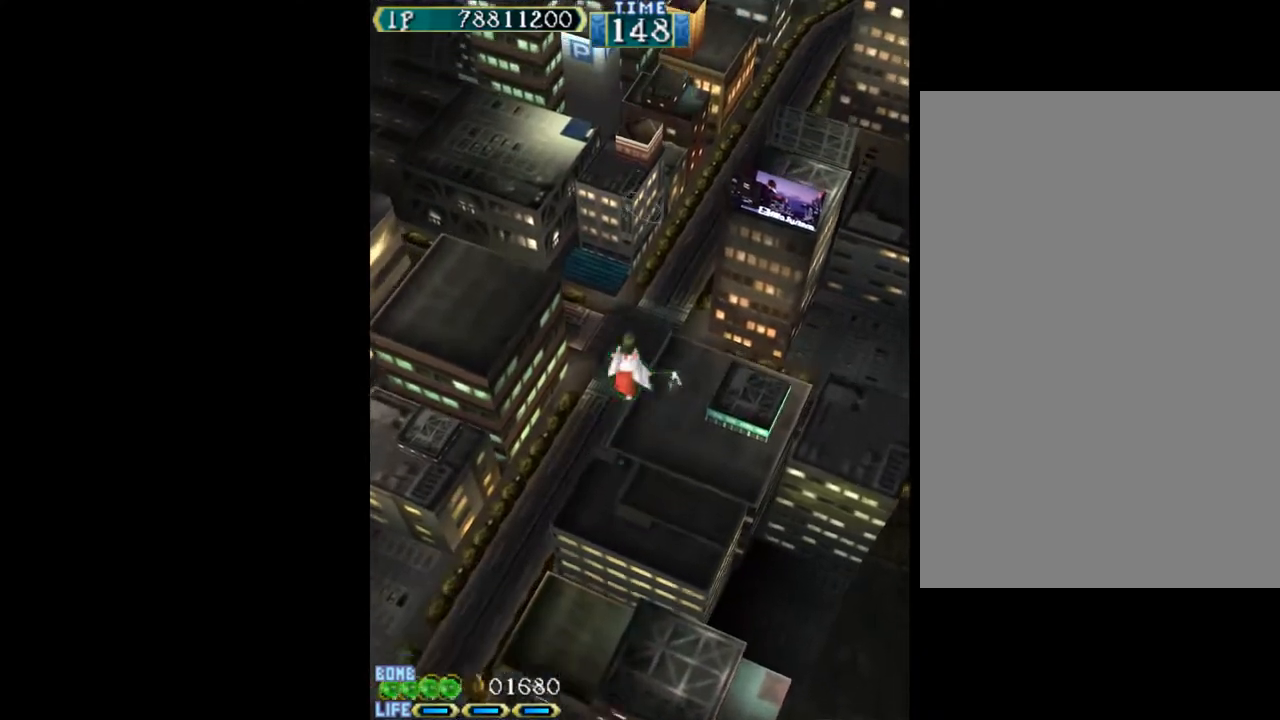
{"keys": [], "events": [[50, "c", "down"], [283, "c", "up"]]}
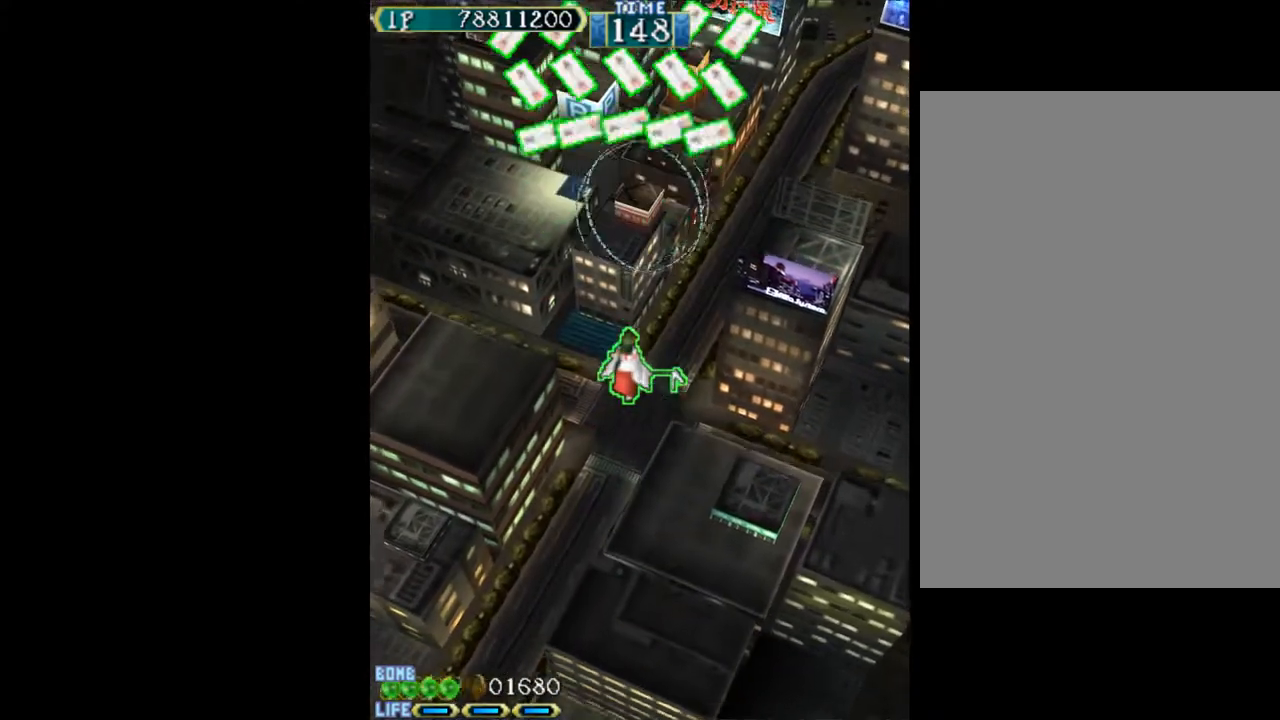
{"keys": [], "events": []}
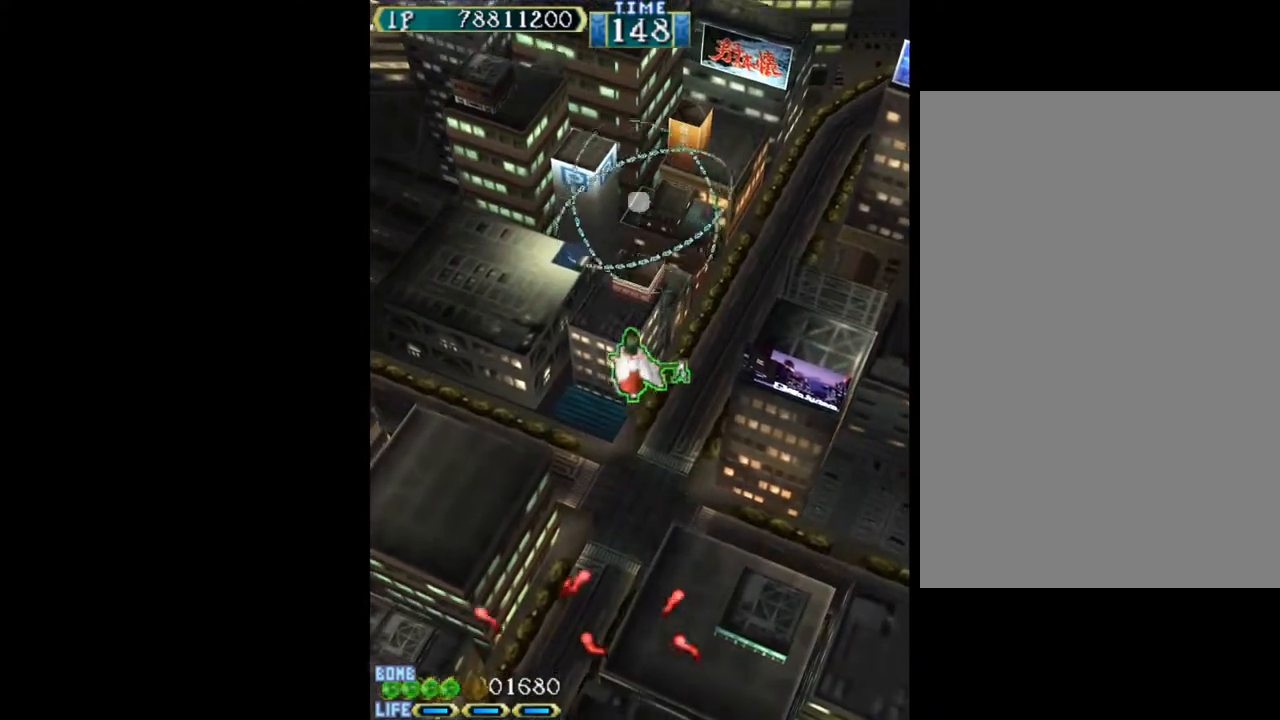
{"keys": ["c"], "events": [[33, "right", "down"], [83, "up", "down"], [133, "right", "up"], [217, "c", "down"], [267, "up", "up"]]}
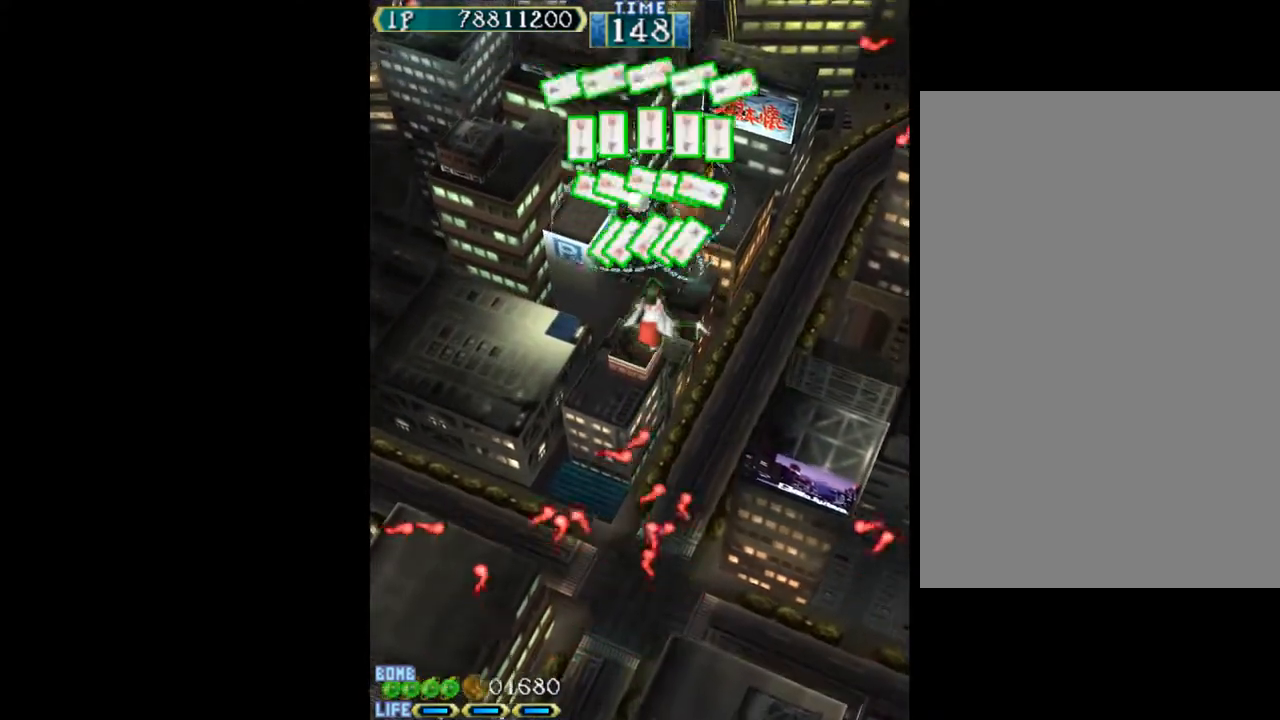
{"keys": ["c"], "events": [[50, "left", "down"], [100, "left", "up"], [200, "up", "down"], [283, "up", "up"]]}
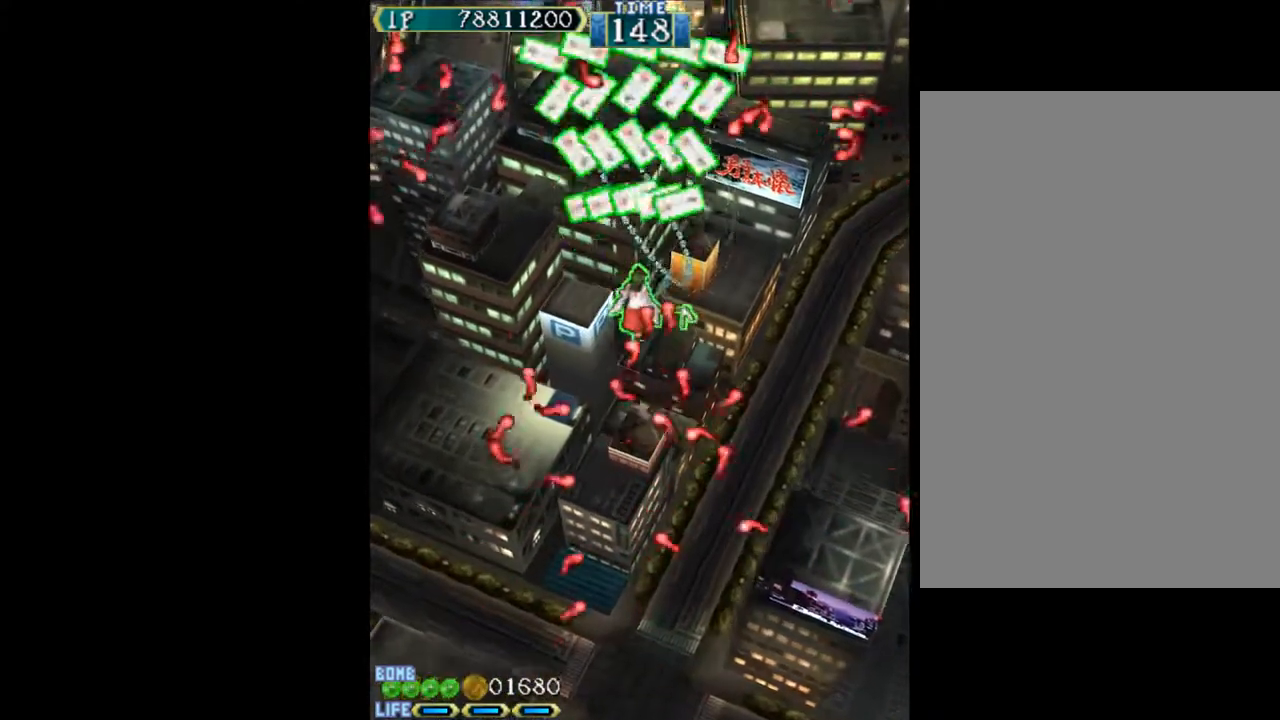
{"keys": ["c"], "events": [[117, "right", "down"], [167, "right", "up"]]}
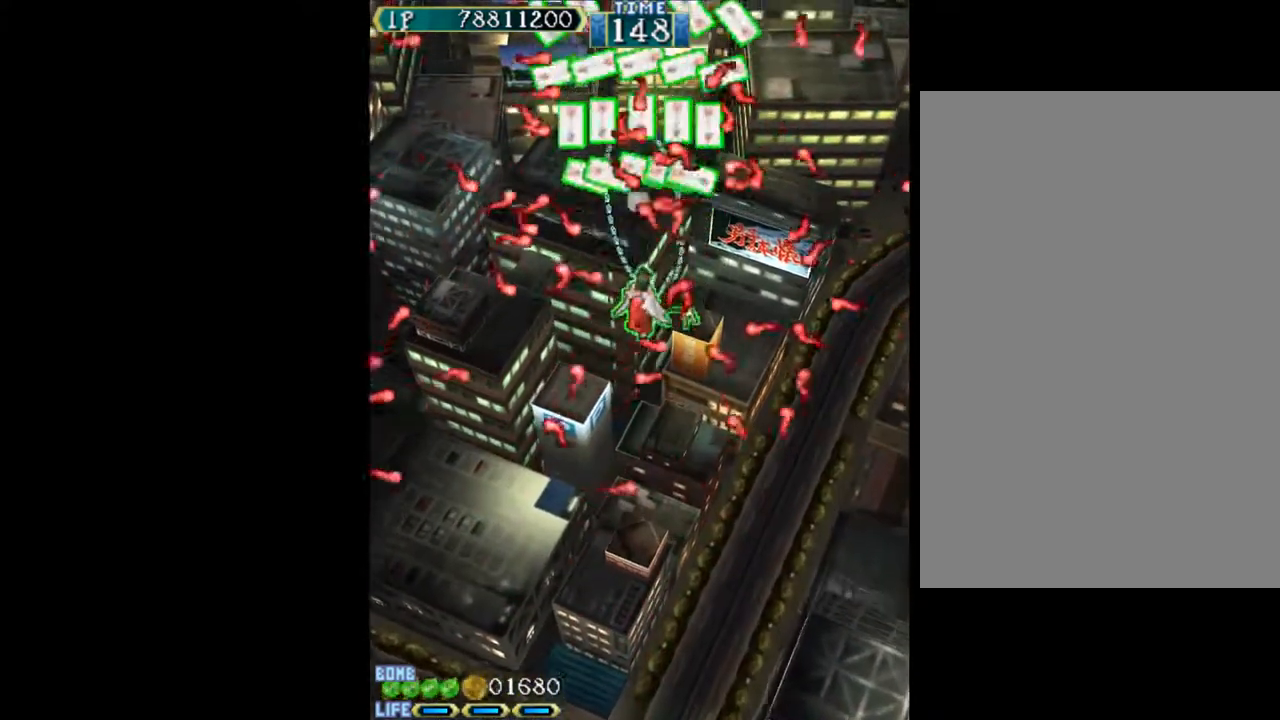
{"keys": ["c"], "events": []}
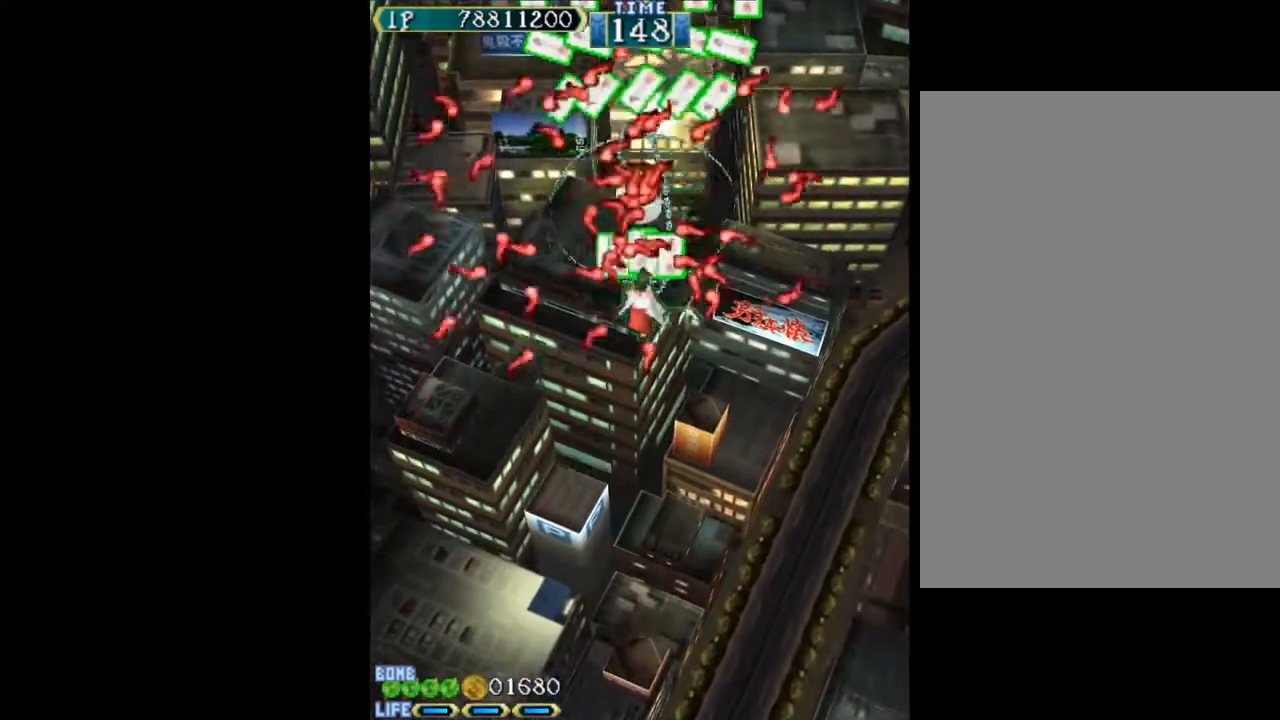
{"keys": ["c"], "events": []}
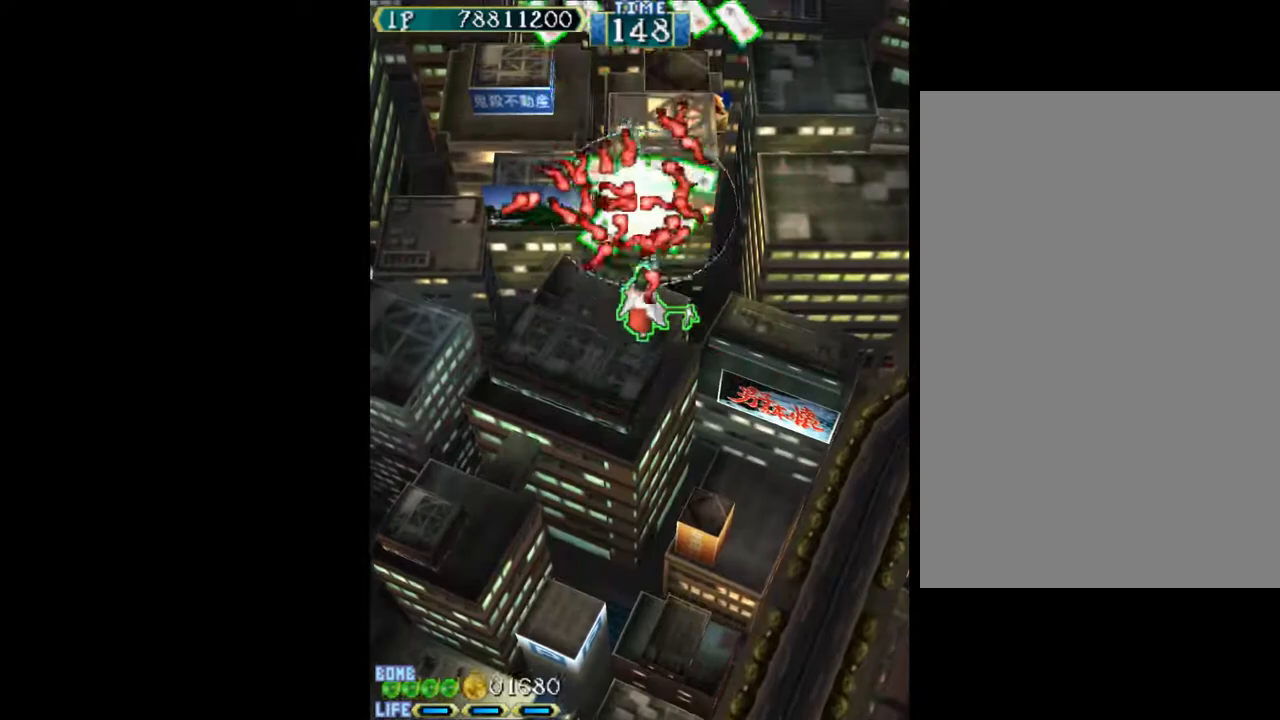
{"keys": ["c"], "events": []}
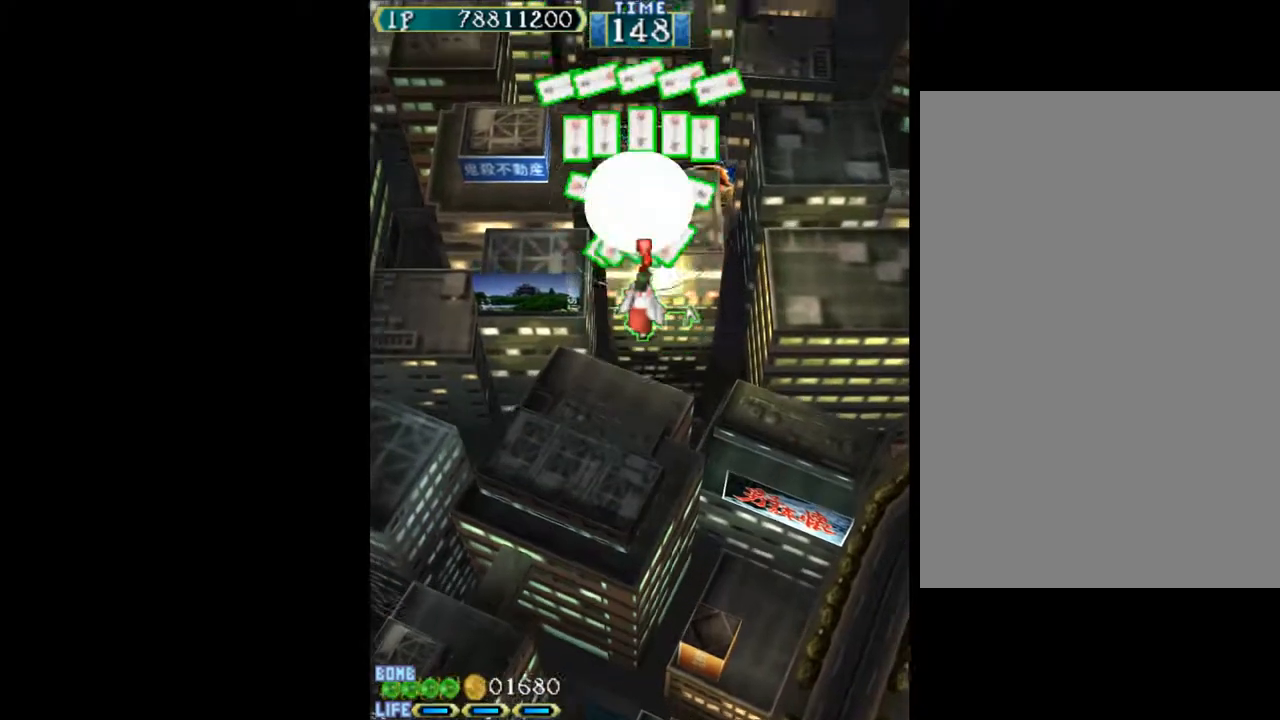
{"keys": ["c"], "events": []}
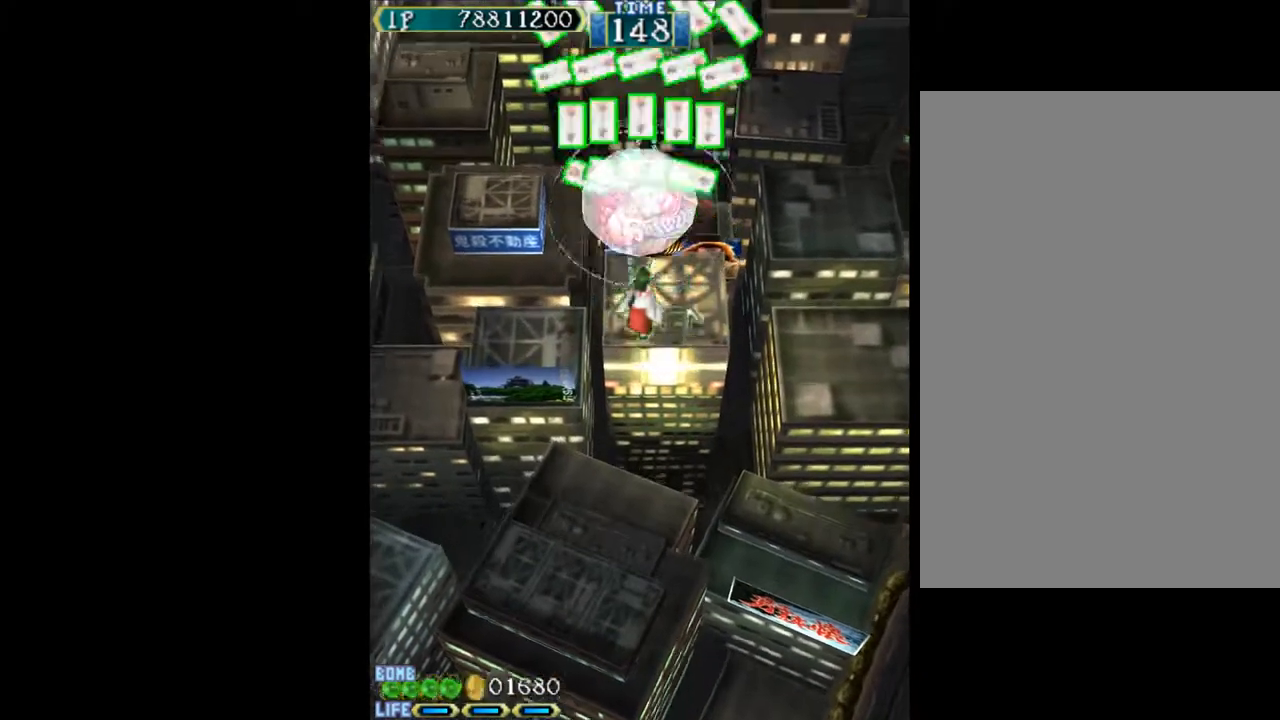
{"keys": ["c"], "events": []}
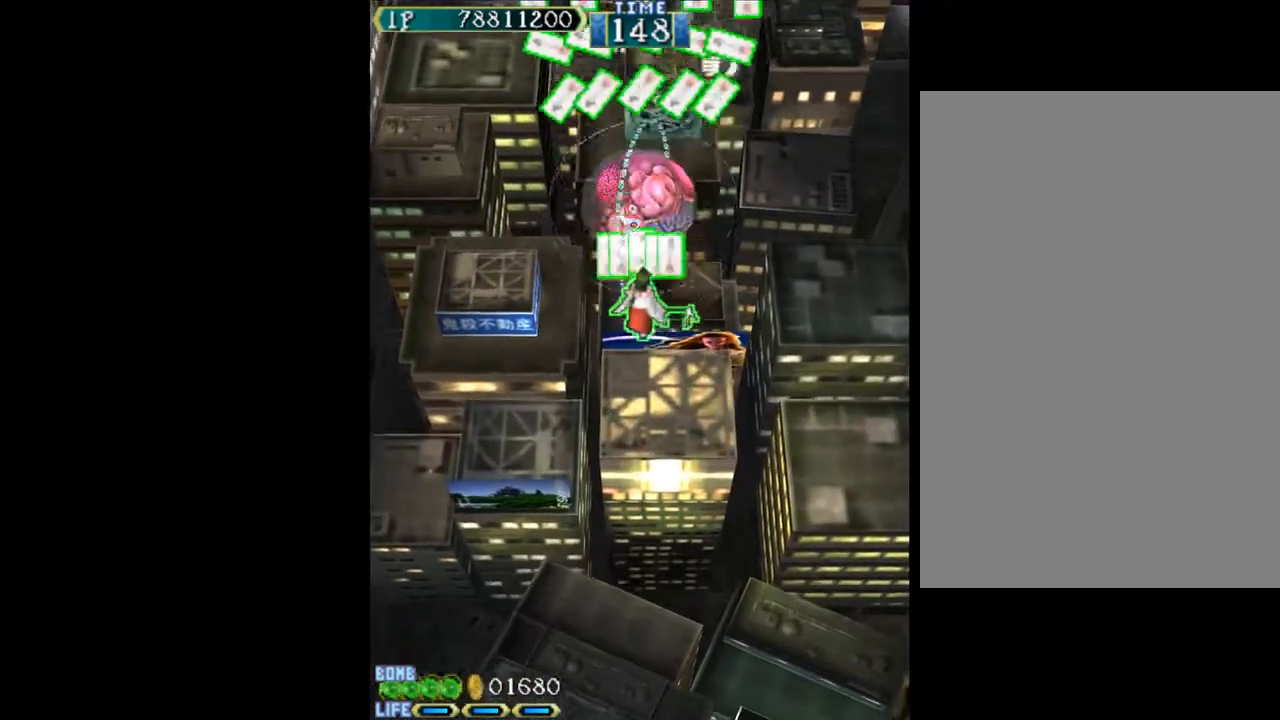
{"keys": ["c", "down"], "events": [[383, "down", "down"]]}
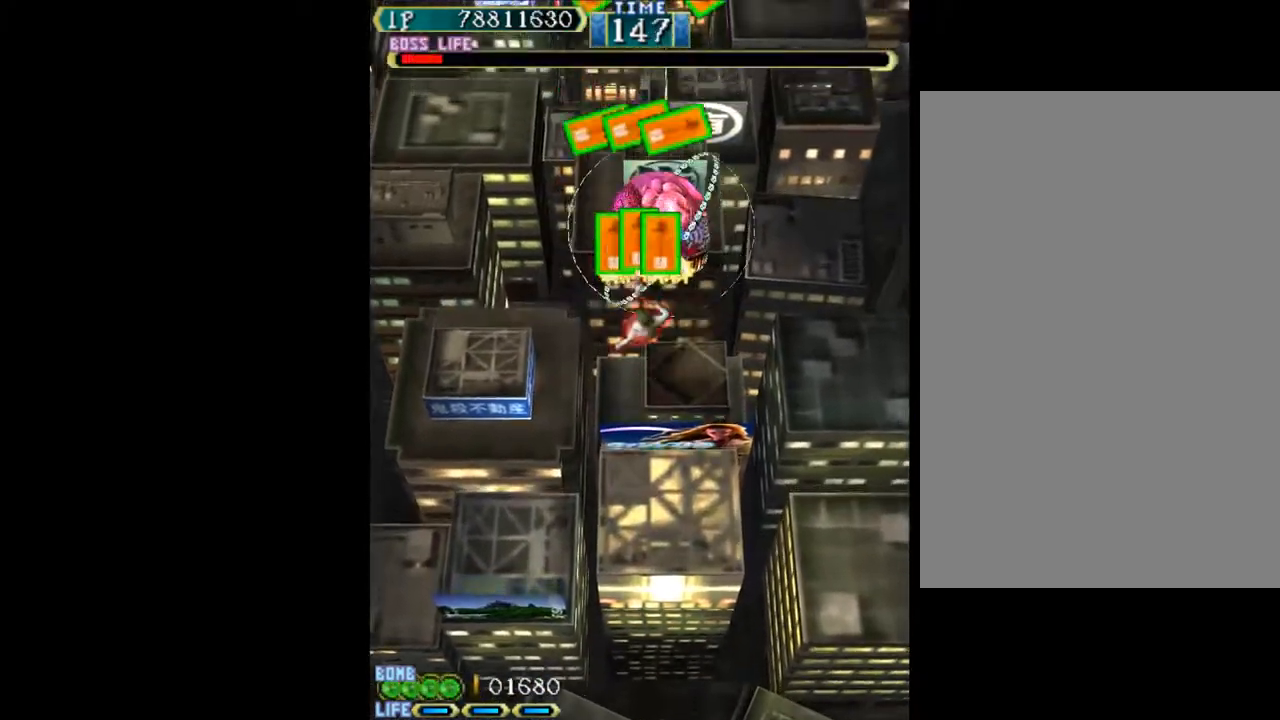
{"keys": ["c", "right"], "events": [[33, "down", "up"], [83, "down", "down"], [117, "right", "down"], [217, "down", "up"], [267, "right", "up"], [317, "down", "down"], [350, "right", "down"], [450, "down", "up"], [450, "right", "up"], [500, "right", "down"]]}
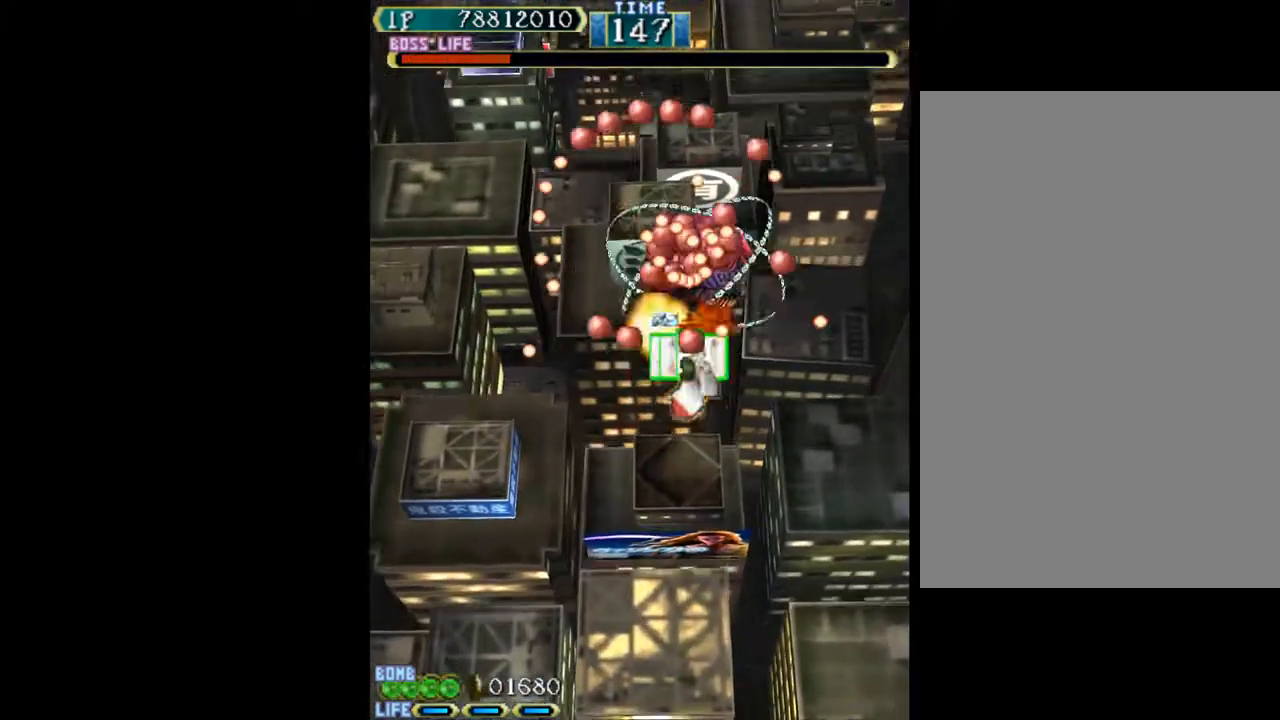
{"keys": ["c", "down"], "events": [[50, "down", "down"], [233, "right", "up"], [283, "down", "up"], [367, "down", "down"], [367, "right", "down"], [467, "right", "up"]]}
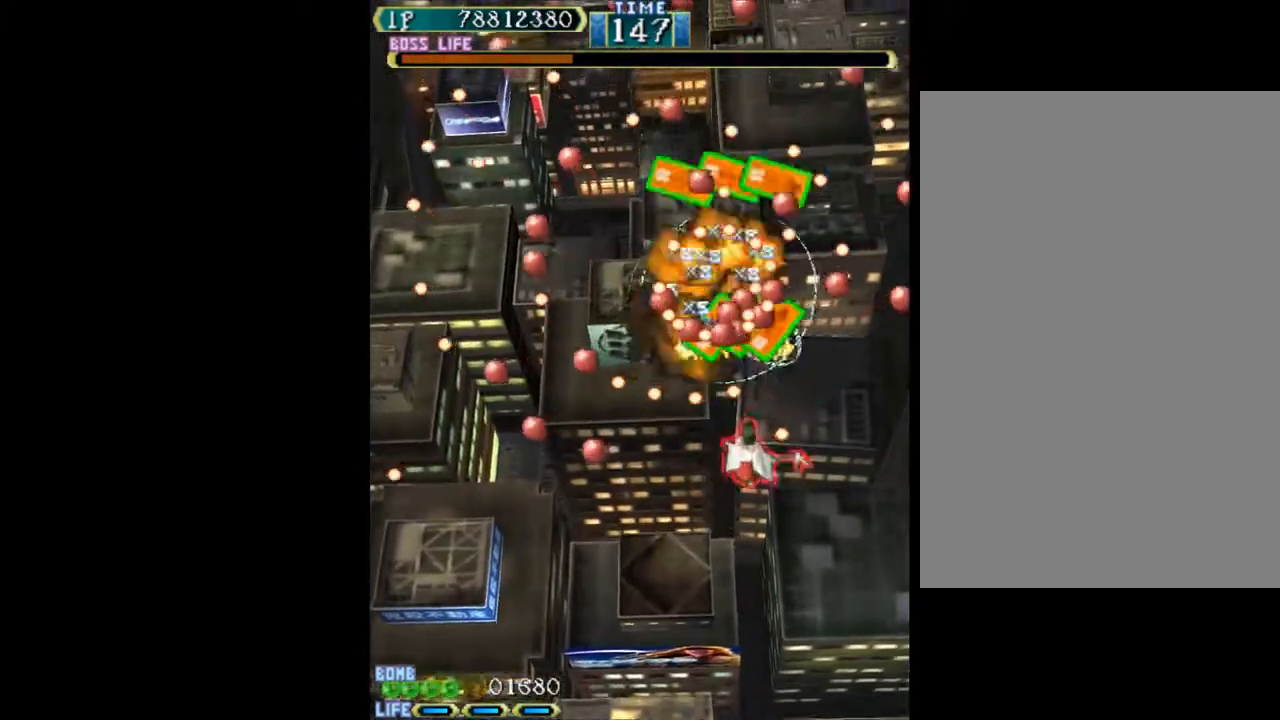
{"keys": ["c"], "events": [[67, "down", "up"], [150, "down", "down"], [150, "left", "down"], [300, "down", "up"], [300, "left", "up"], [383, "down", "down"], [483, "down", "up"]]}
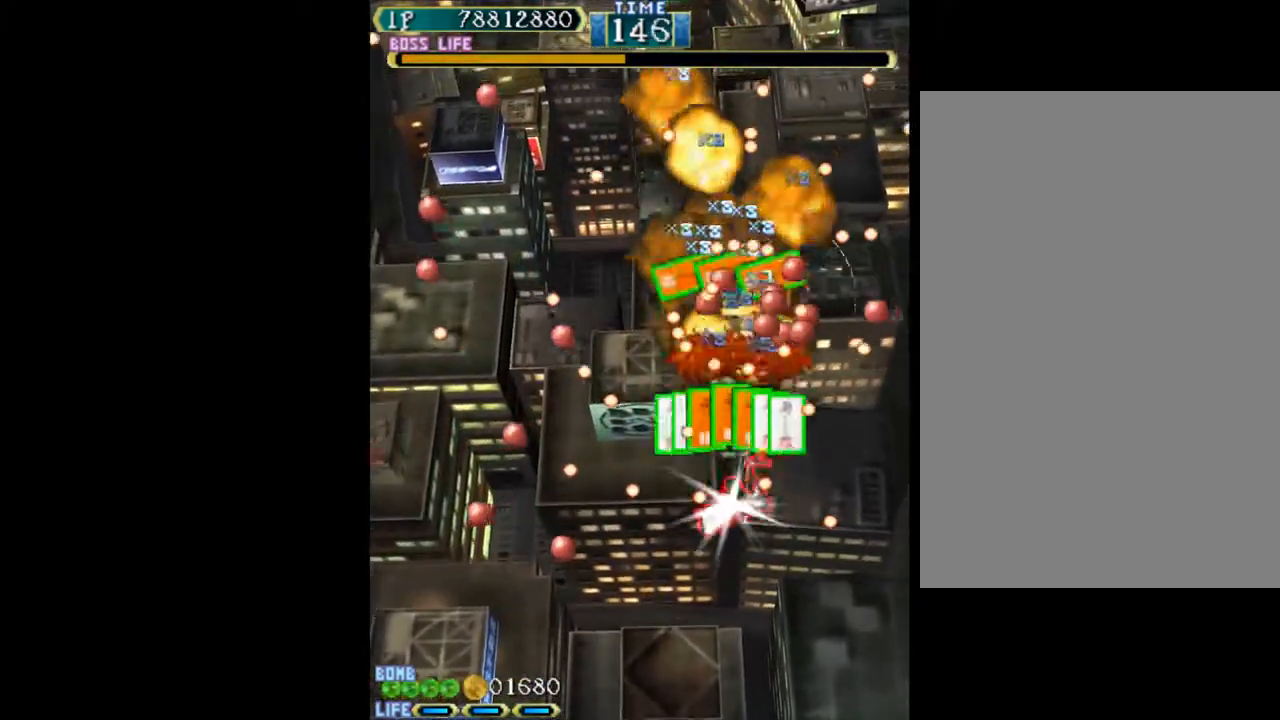
{"keys": ["c"], "events": [[67, "down", "down"], [167, "down", "up"], [267, "up", "down"], [500, "up", "up"]]}
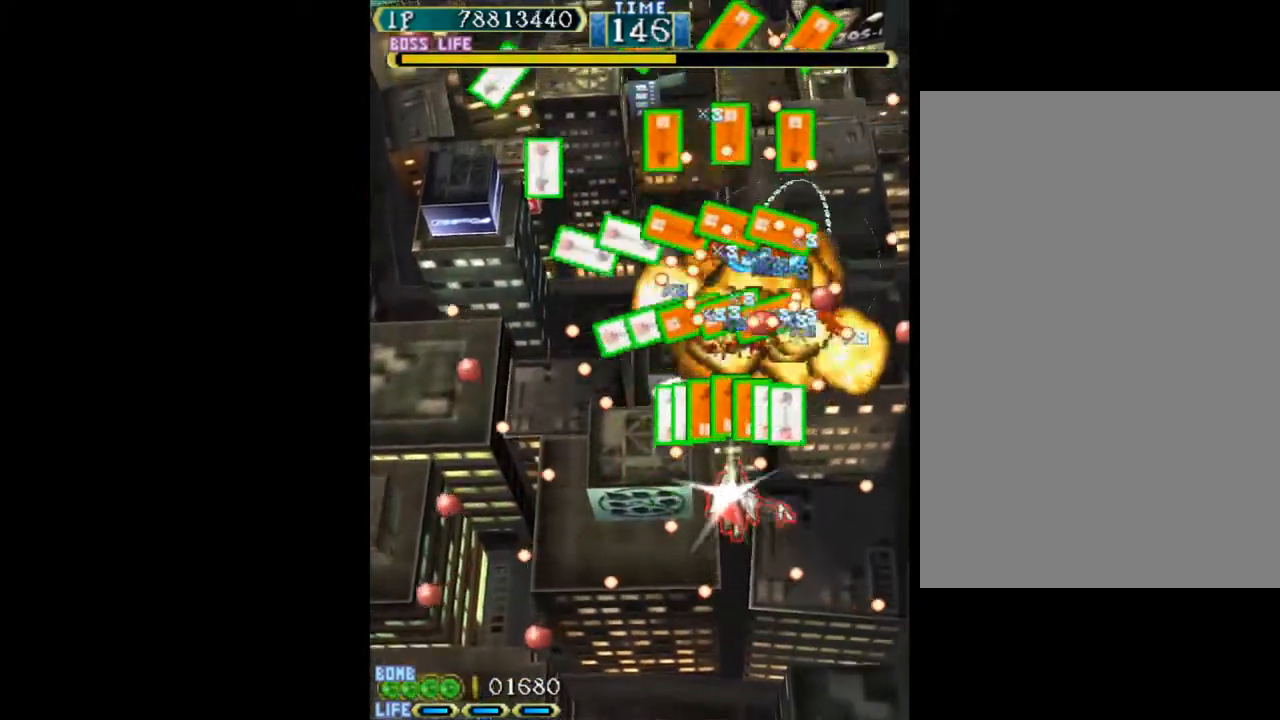
{"keys": ["c", "right", "up"], "events": [[83, "down", "down"], [133, "right", "down"], [183, "down", "up"], [183, "right", "up"], [283, "up", "down"], [367, "right", "down"]]}
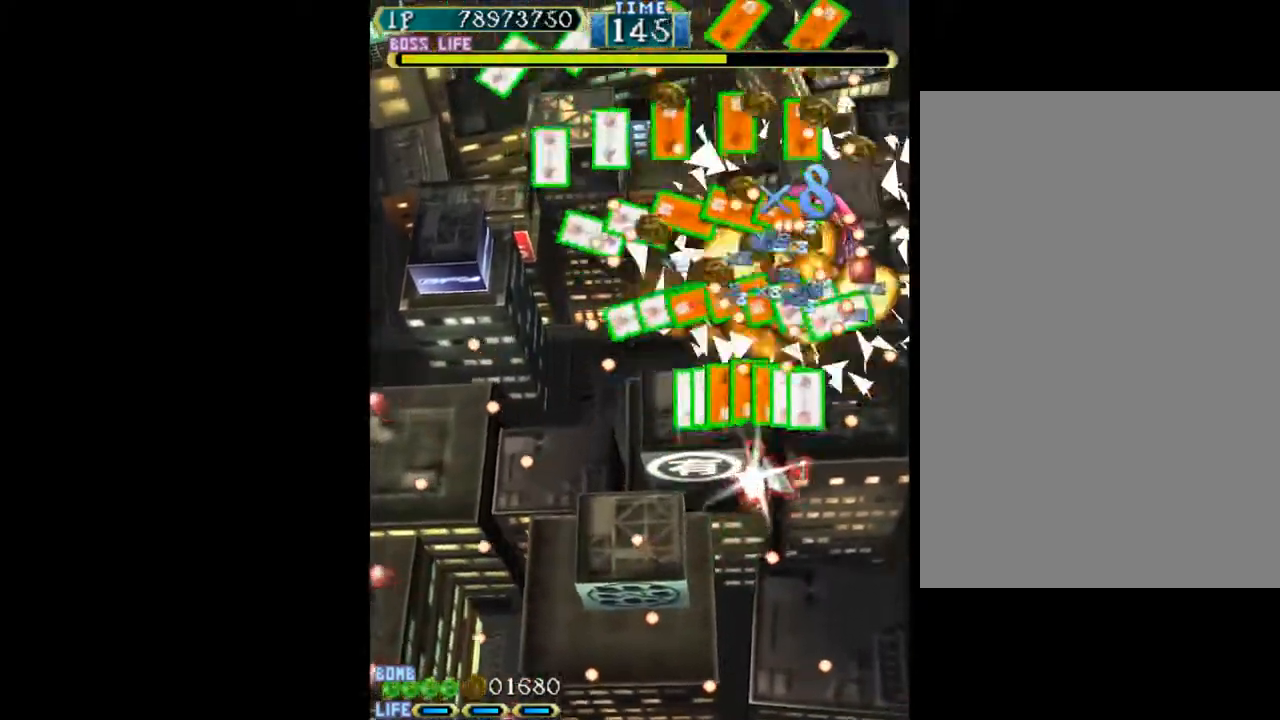
{"keys": ["c", "down"], "events": [[67, "right", "up"], [150, "up", "up"], [300, "up", "down"], [383, "up", "up"], [483, "down", "down"]]}
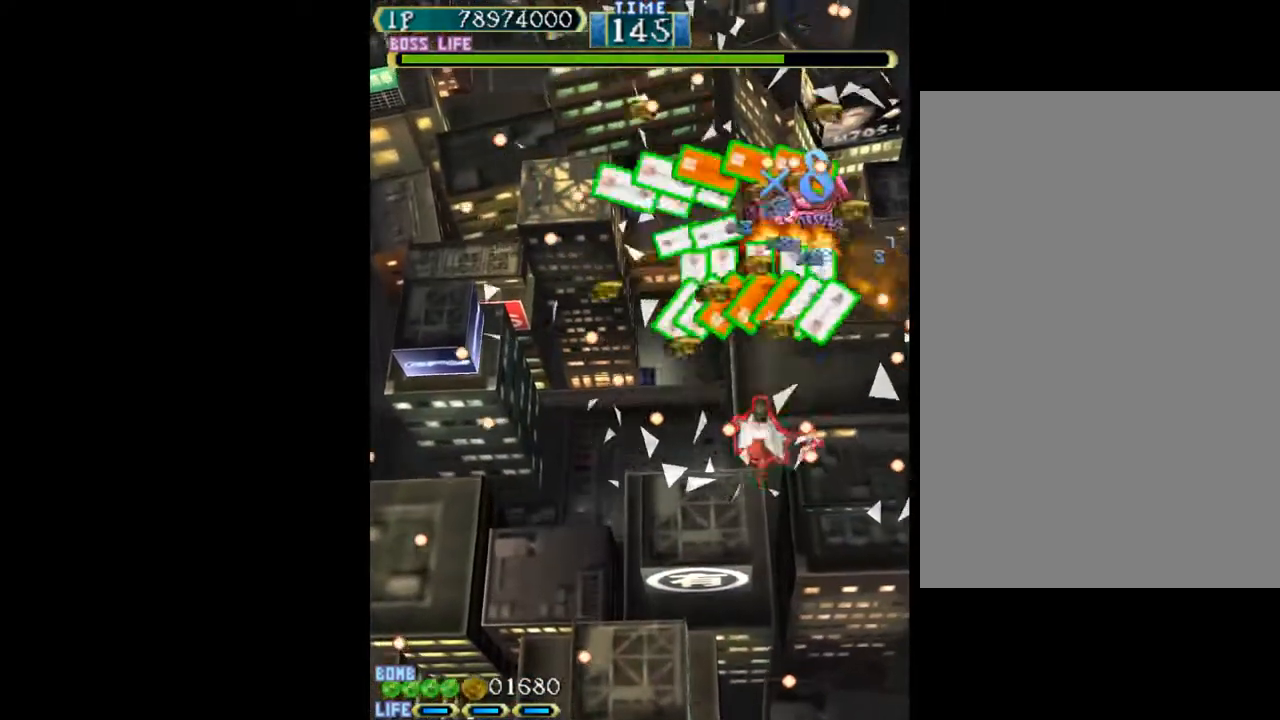
{"keys": ["c", "left", "up"], "events": [[33, "left", "down"], [67, "left", "up"], [117, "down", "up"], [300, "up", "down"], [400, "left", "down"]]}
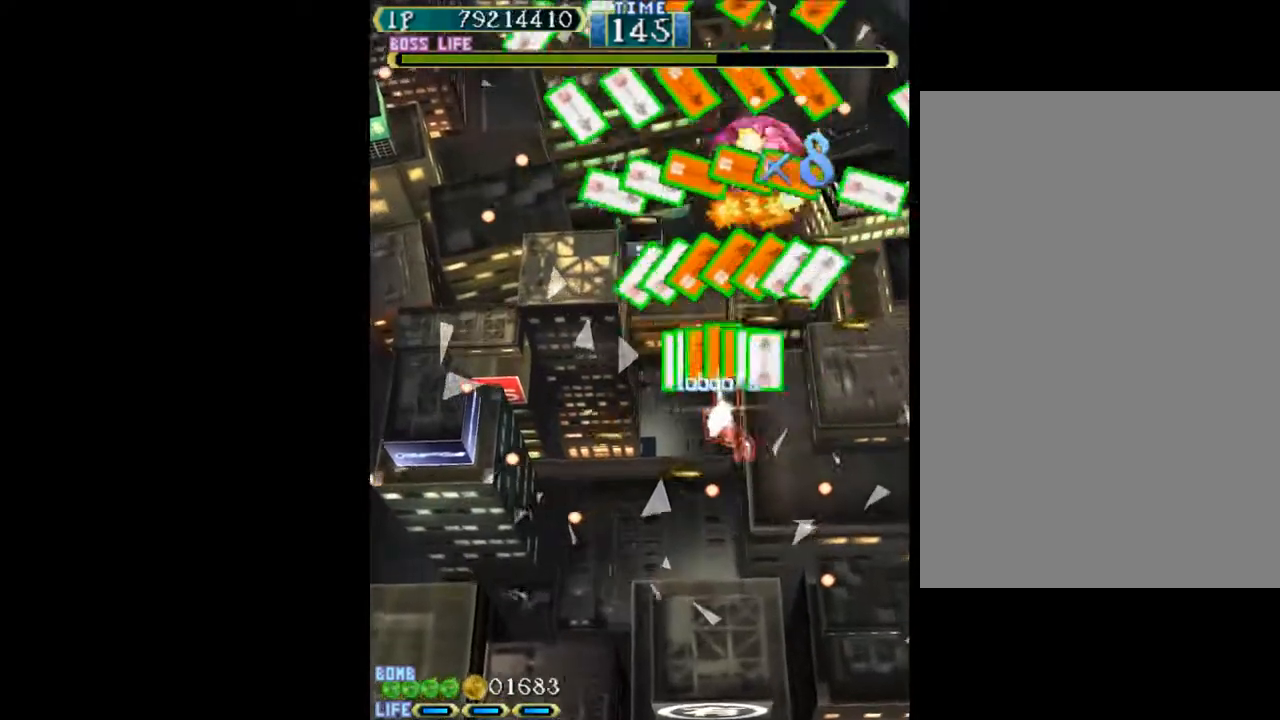
{"keys": ["c", "left", "up"], "events": [[33, "left", "up"], [367, "left", "down"]]}
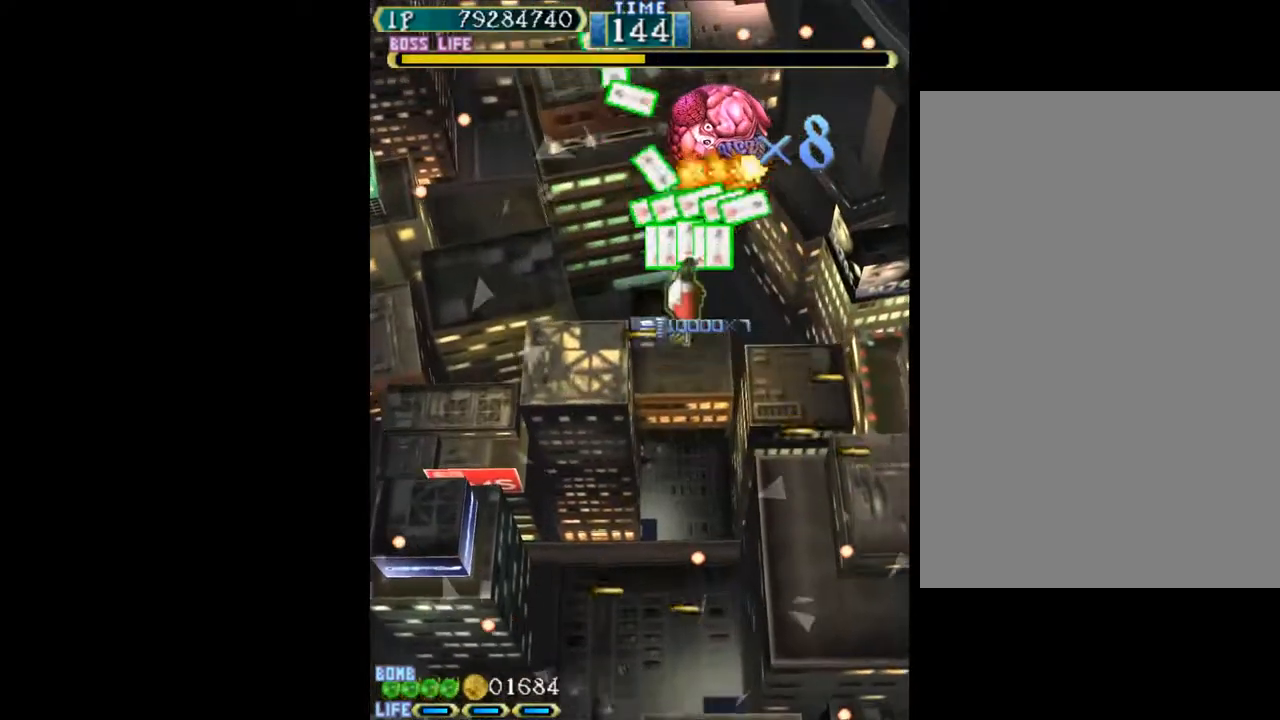
{"keys": ["c"], "events": [[100, "left", "up"], [283, "left", "down"], [383, "up", "up"], [433, "up", "down"], [483, "left", "up"], [483, "up", "up"]]}
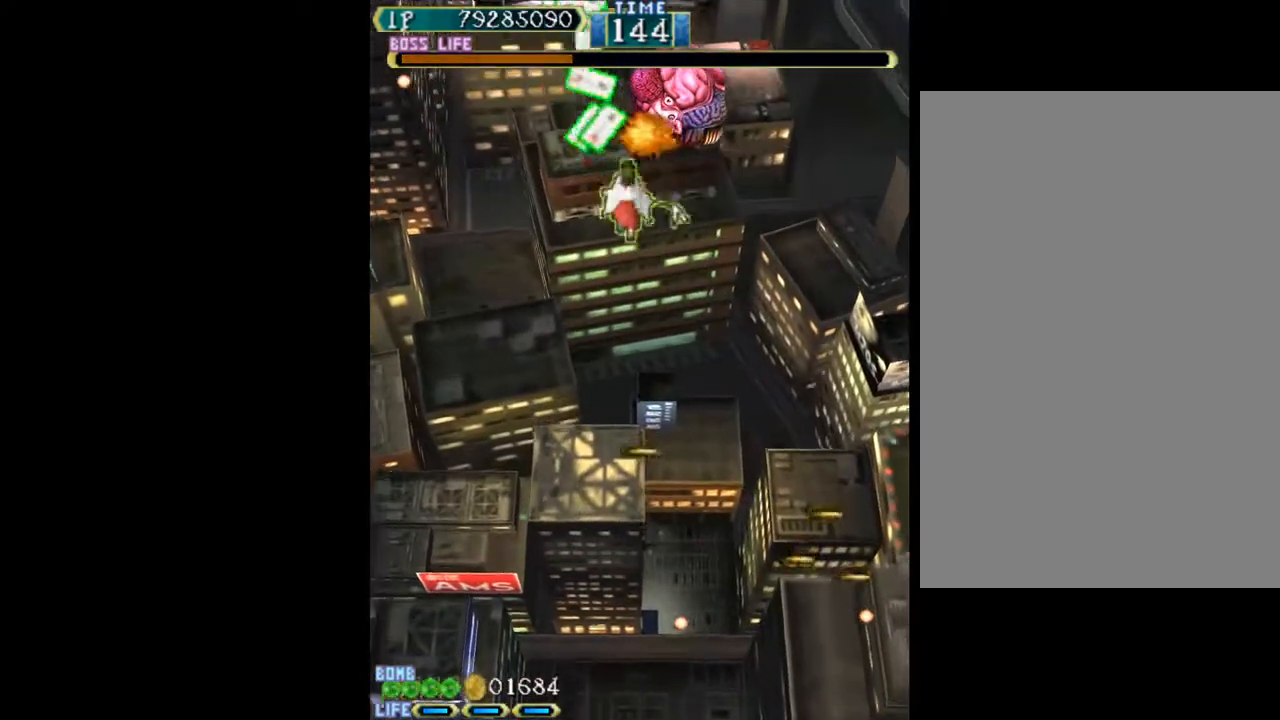
{"keys": ["w"], "events": [[117, "c", "up"], [117, "up", "down"], [117, "w", "down"], [167, "left", "down"], [217, "up", "up"], [250, "left", "up"]]}
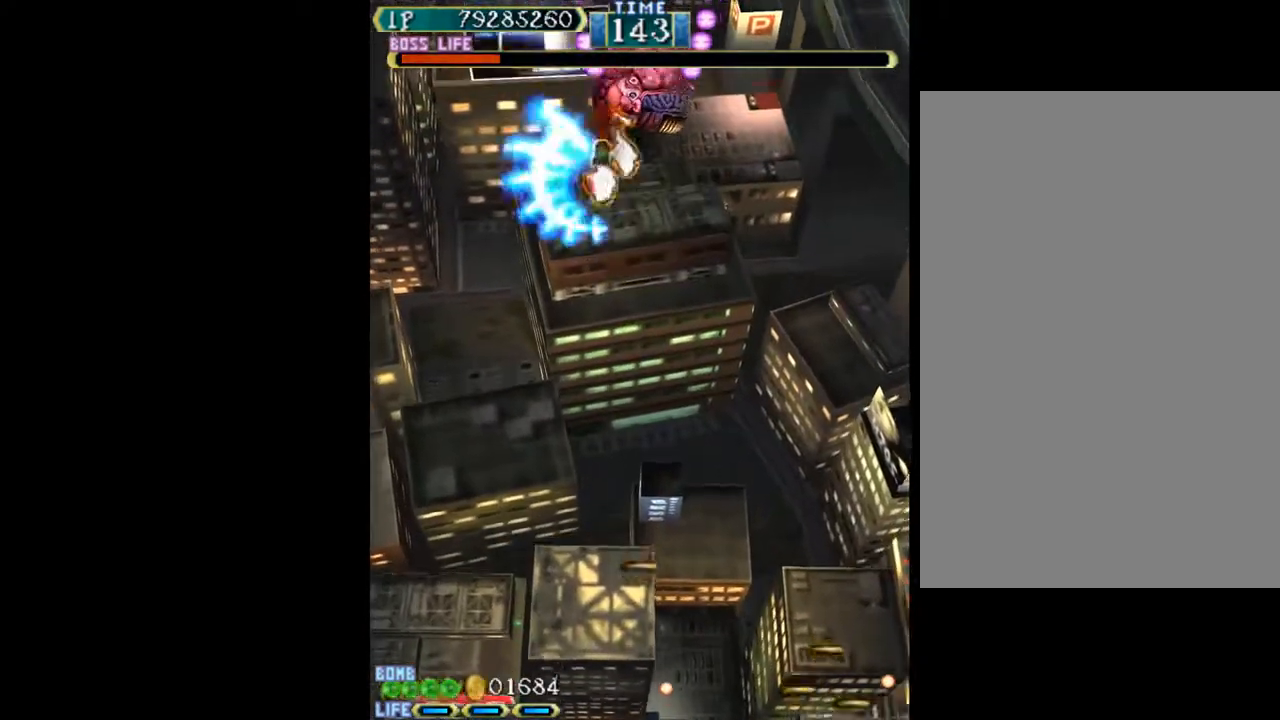
{"keys": ["w"], "events": [[33, "left", "down"], [133, "up", "down"], [183, "up", "up"], [267, "down", "down"], [367, "left", "up"], [467, "down", "up"]]}
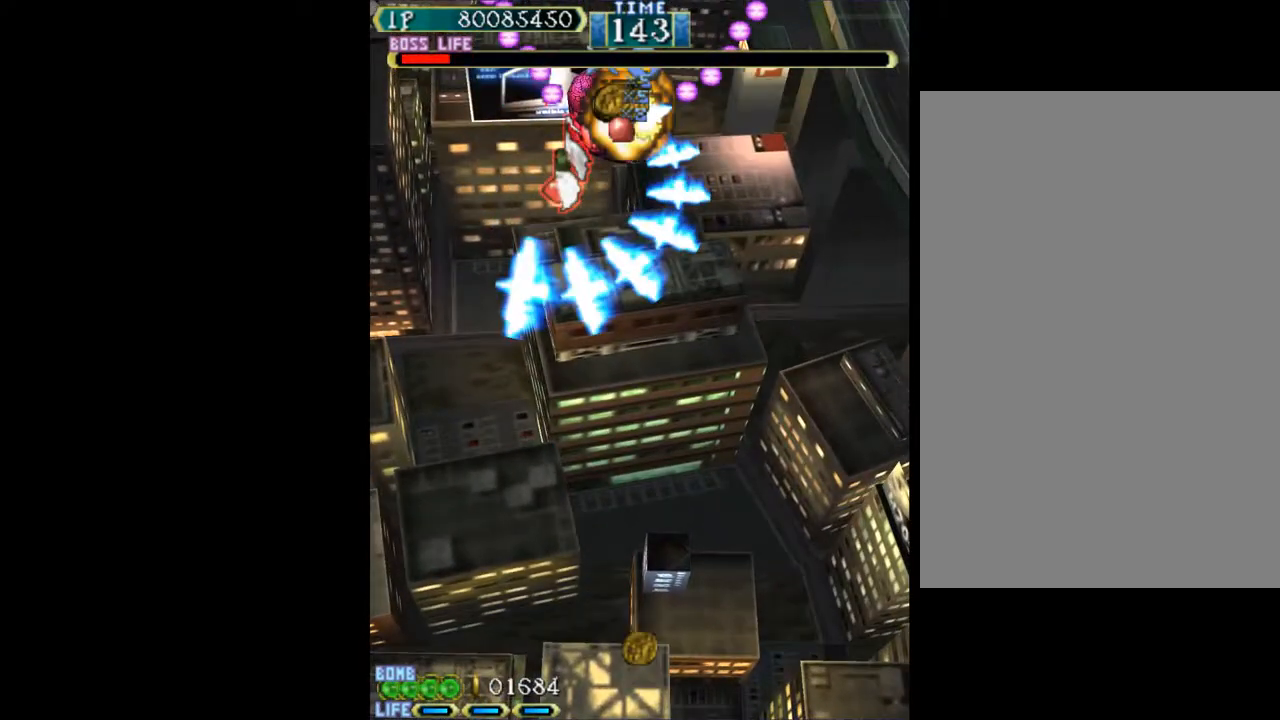
{"keys": ["right", "up"], "events": [[200, "down", "down"], [200, "left", "down"], [283, "down", "up"], [283, "left", "up"], [333, "w", "up"], [383, "right", "down"], [383, "up", "down"]]}
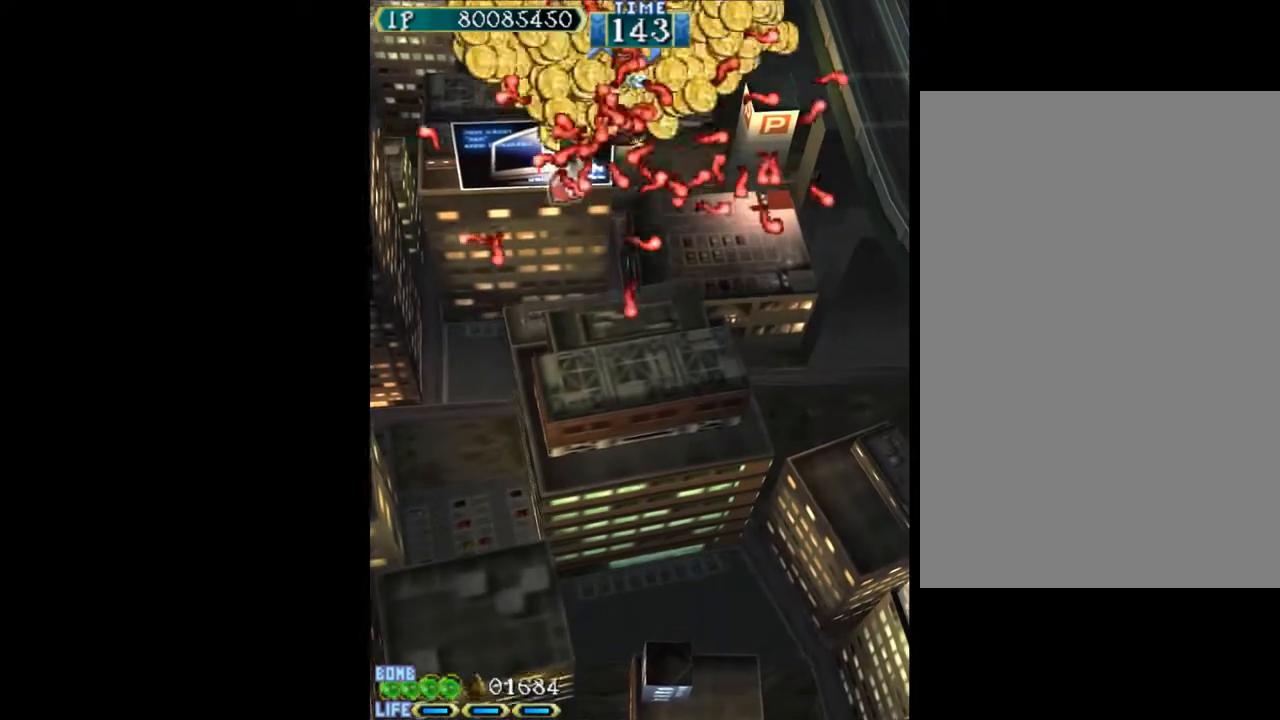
{"keys": ["down", "right"], "events": [[400, "up", "up"], [483, "down", "down"]]}
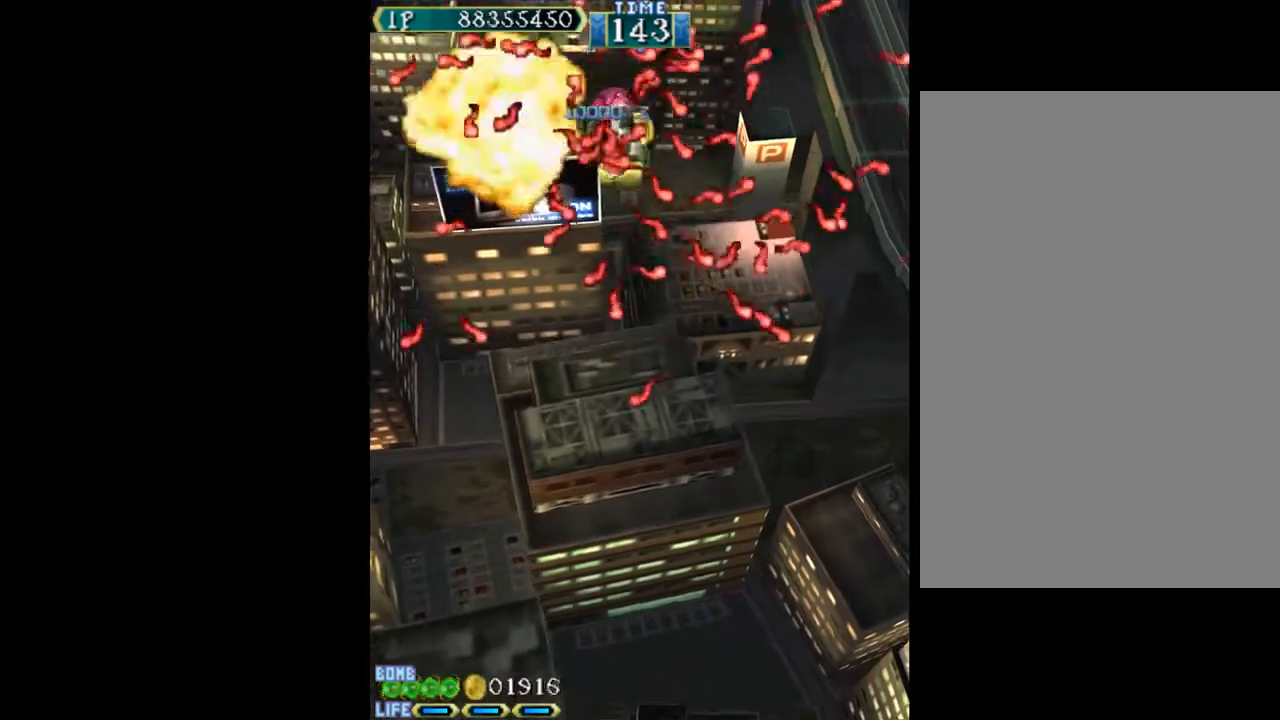
{"keys": ["down"], "events": [[83, "right", "up"], [267, "left", "down"], [450, "left", "up"]]}
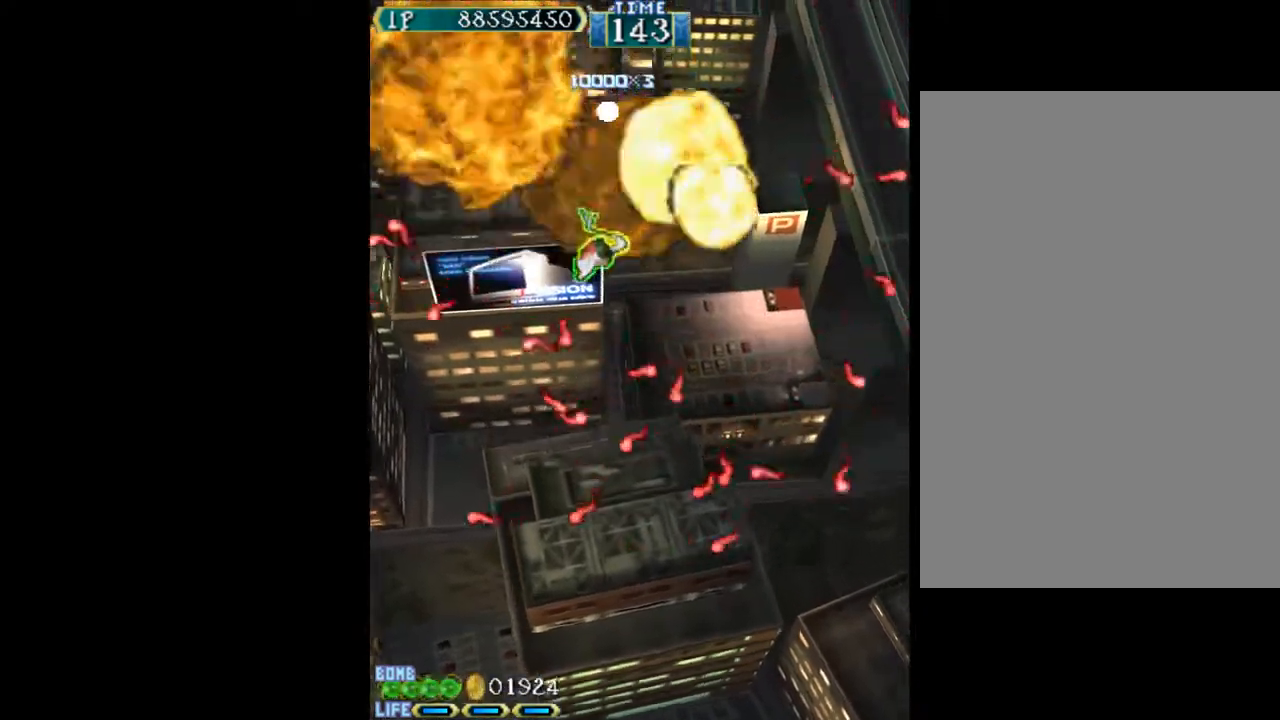
{"keys": [], "events": [[383, "down", "up"]]}